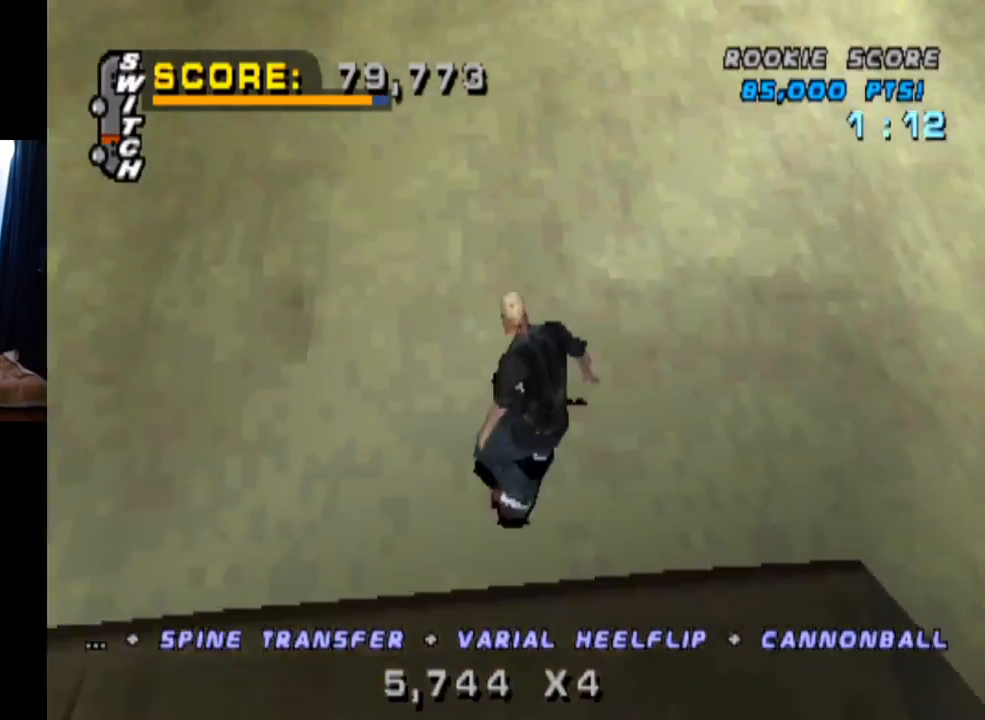
Gameplay with a controller (PlayStation layout); each line is a JSON object with the inputs held at the frame after it. "events" lists button and stick changes between this image and that frame as [ms after this image, input, new state], when the widget could be followed in between. Not read: L3 R3.
{"buttons": ["DPAD_DOWN"], "left_stick": "center", "right_stick": "center", "events": []}
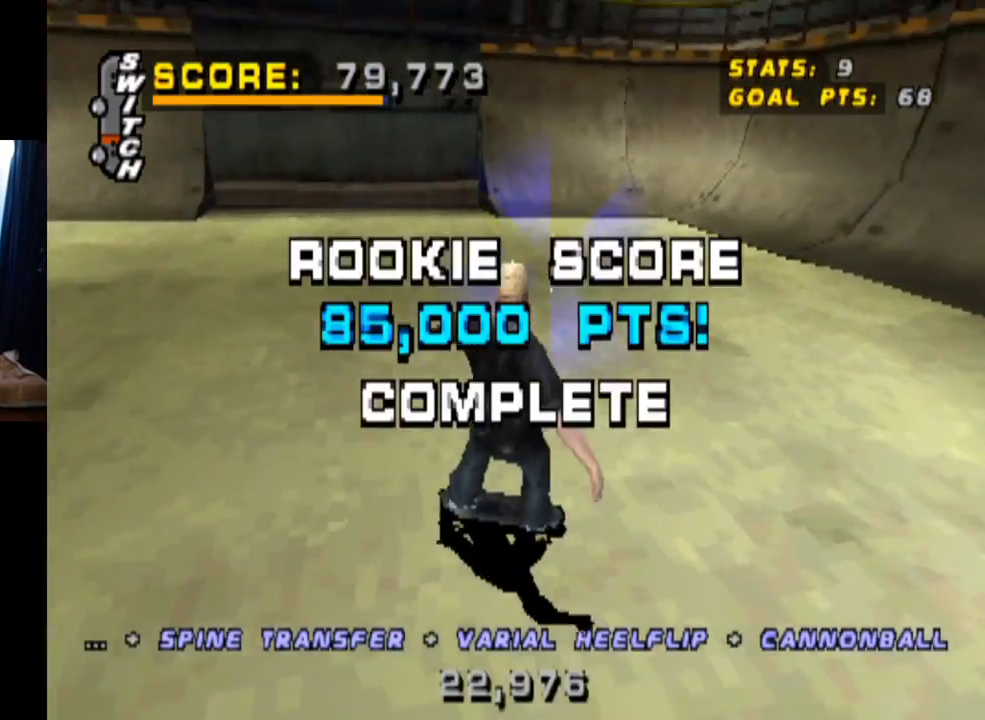
{"buttons": ["DPAD_DOWN", "DPAD_RIGHT"], "left_stick": "center", "right_stick": "center", "events": [[184, "DPAD_RIGHT", "down"]]}
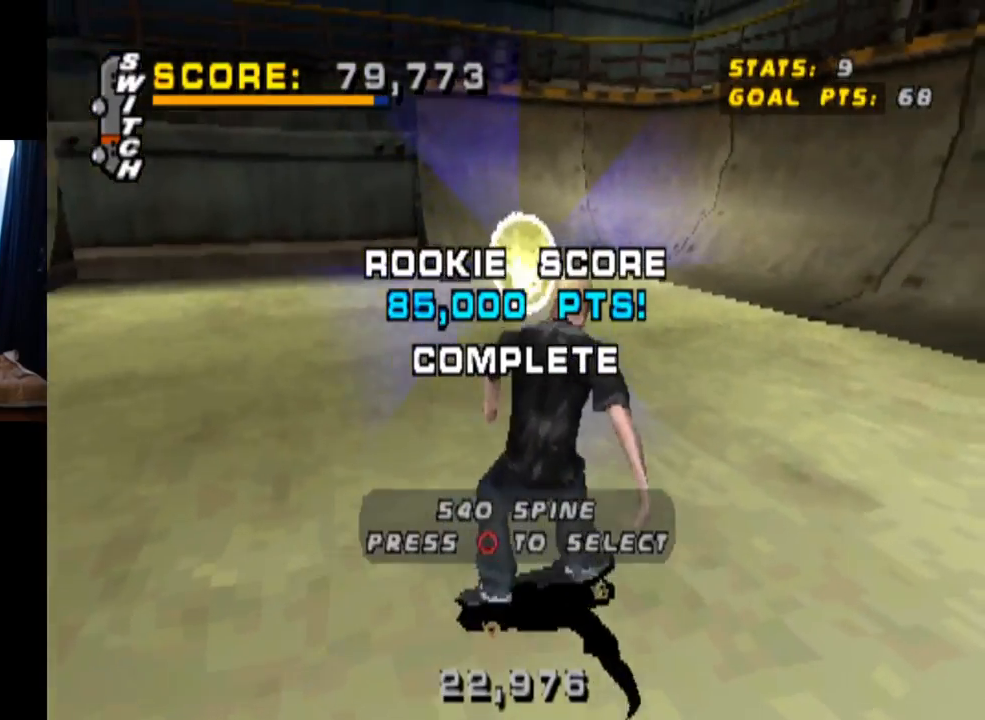
{"buttons": ["DPAD_DOWN", "DPAD_RIGHT"], "left_stick": "center", "right_stick": "center", "events": []}
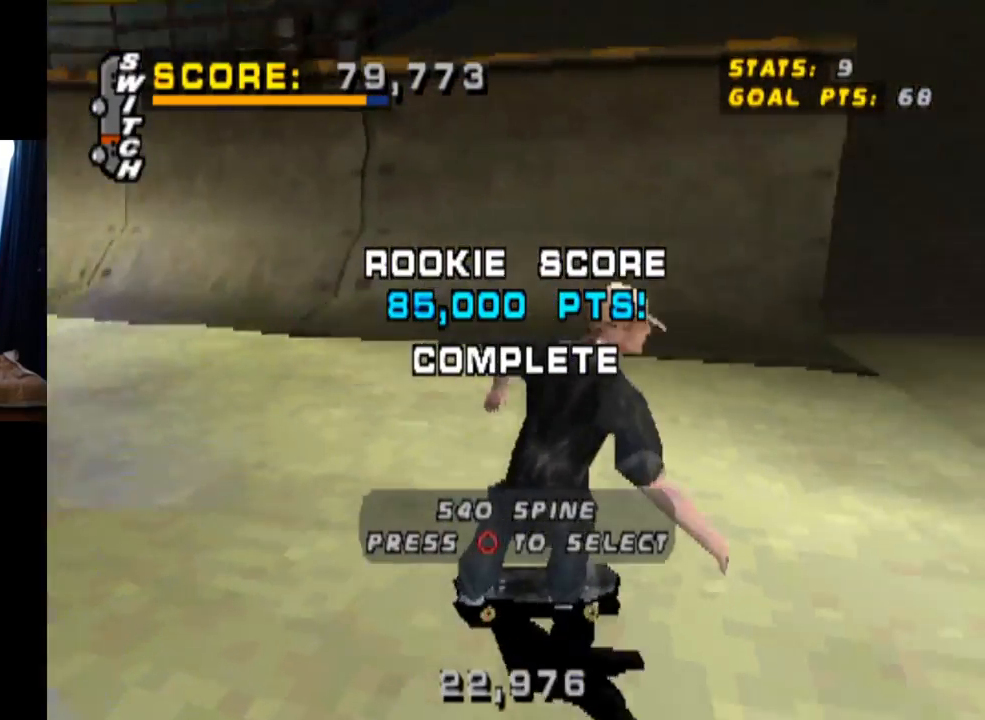
{"buttons": ["DPAD_DOWN"], "left_stick": "center", "right_stick": "center", "events": [[17, "DPAD_RIGHT", "up"], [134, "DPAD_LEFT", "down"], [501, "DPAD_LEFT", "up"]]}
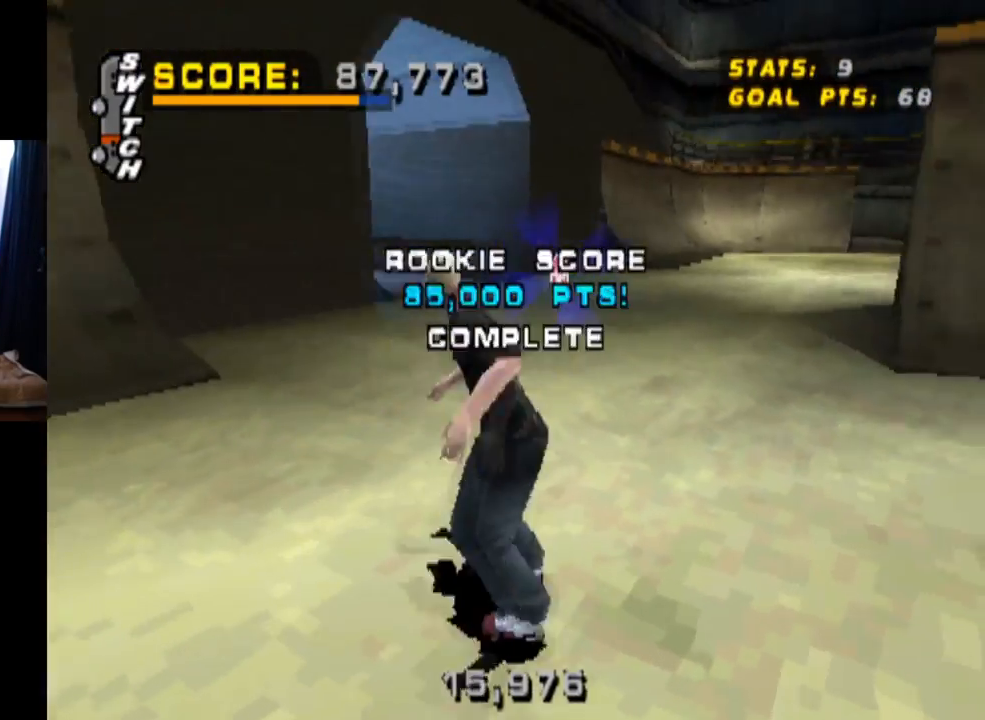
{"buttons": ["DPAD_DOWN"], "left_stick": "center", "right_stick": "center", "events": [[317, "DPAD_LEFT", "down"], [367, "DPAD_LEFT", "up"]]}
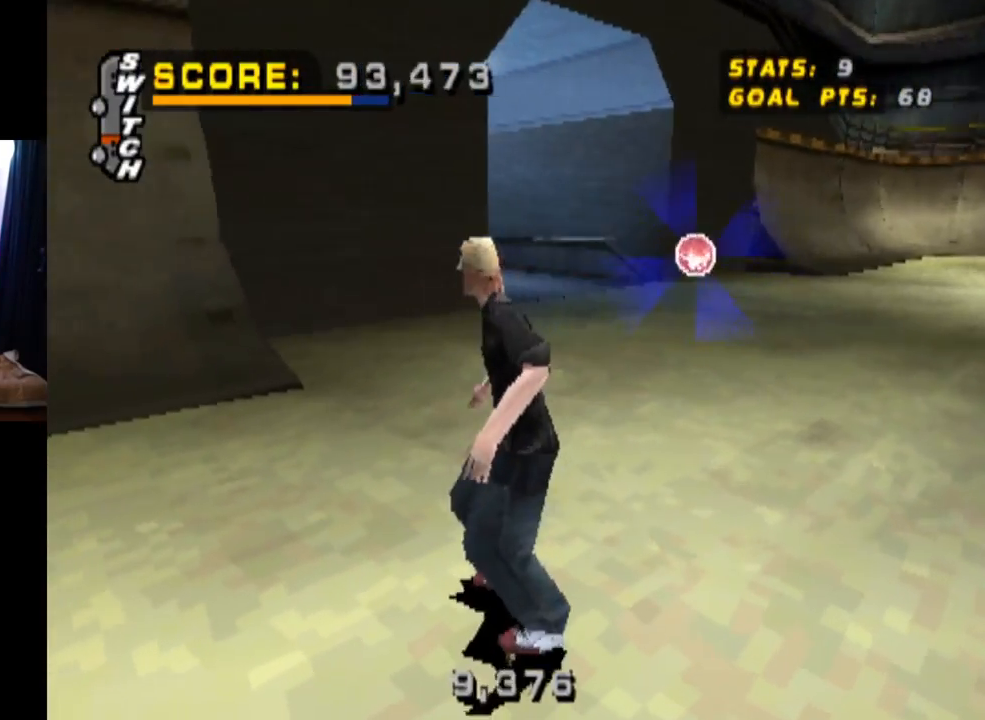
{"buttons": ["DPAD_DOWN", "DPAD_RIGHT"], "left_stick": "center", "right_stick": "center", "events": [[251, "DPAD_RIGHT", "down"]]}
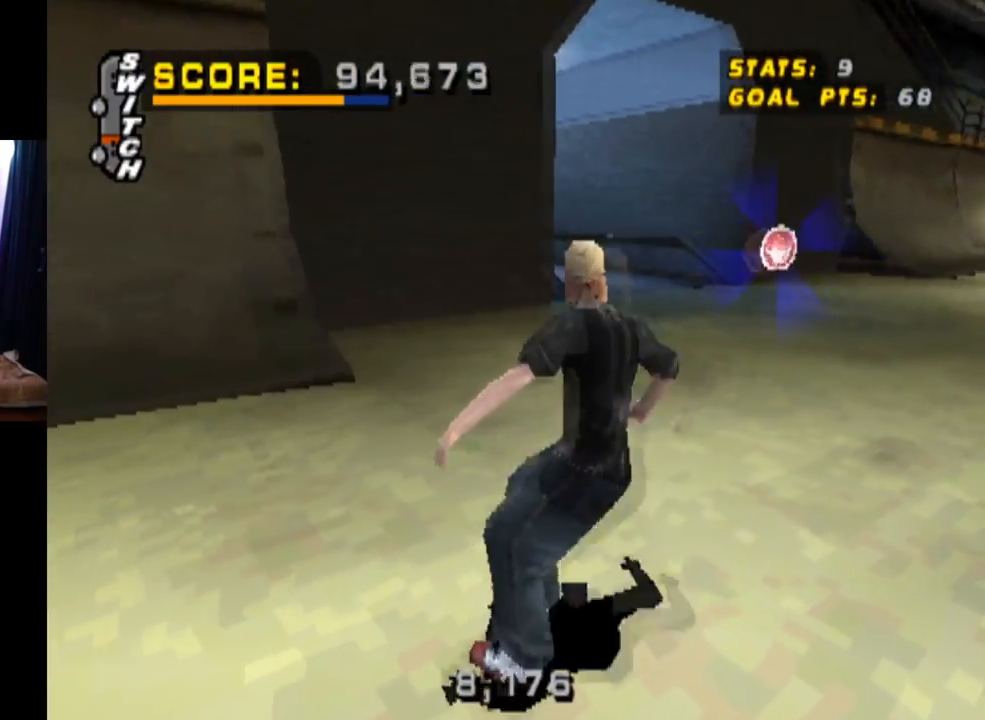
{"buttons": ["DPAD_DOWN", "DPAD_LEFT"], "left_stick": "center", "right_stick": "center", "events": [[217, "DPAD_RIGHT", "up"], [333, "DPAD_LEFT", "down"]]}
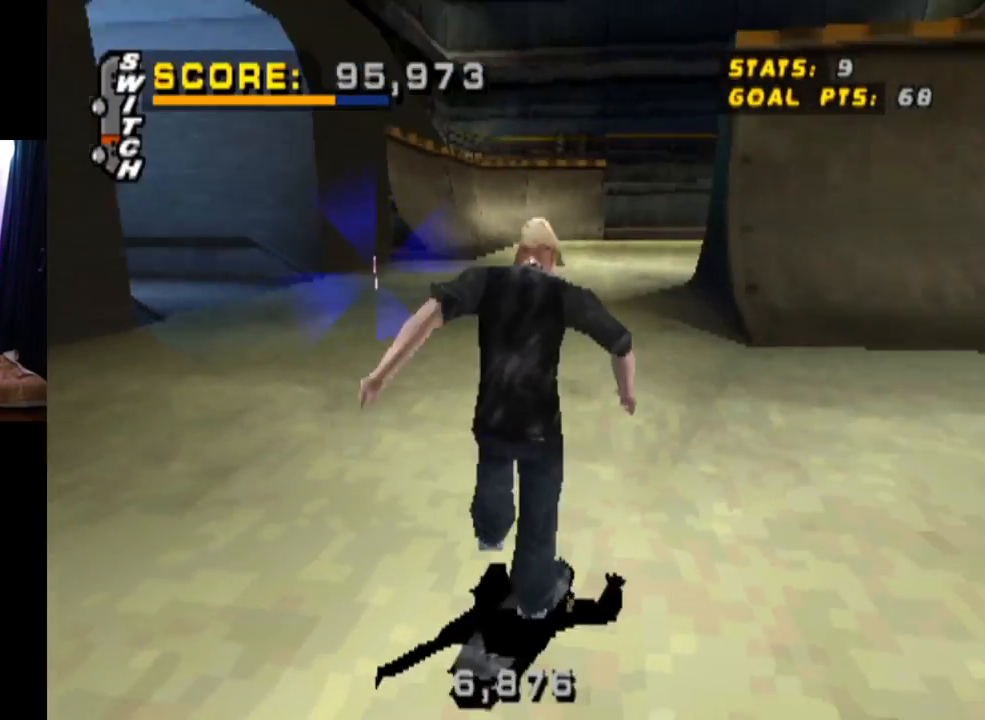
{"buttons": ["DPAD_DOWN"], "left_stick": "center", "right_stick": "center", "events": [[301, "DPAD_LEFT", "up"]]}
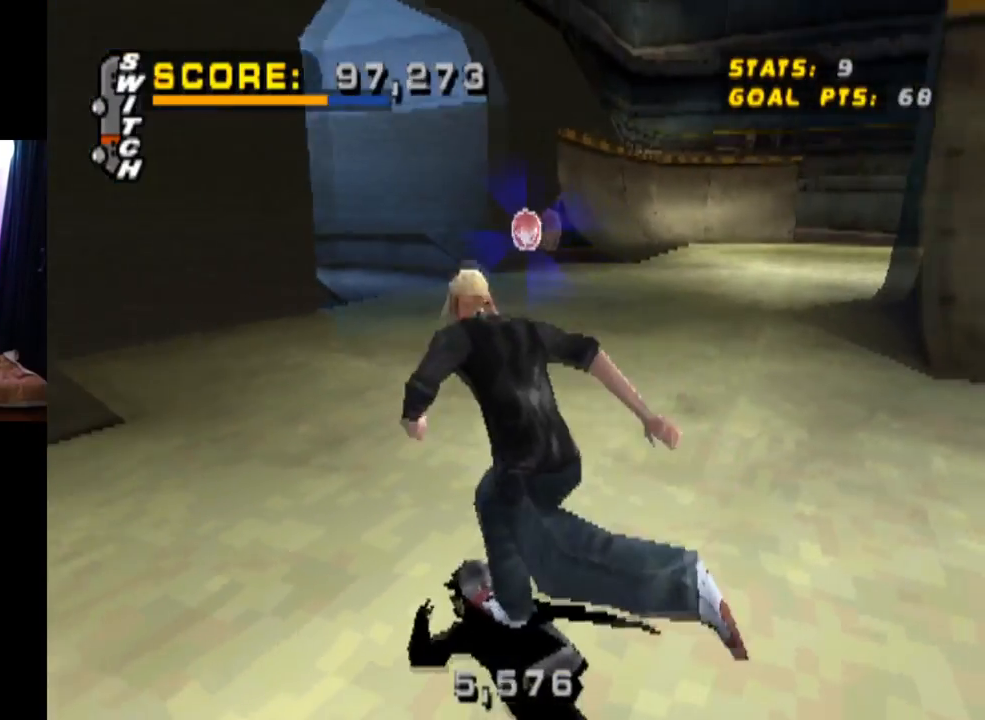
{"buttons": ["DPAD_DOWN", "DPAD_RIGHT"], "left_stick": "center", "right_stick": "center", "events": [[484, "DPAD_RIGHT", "down"]]}
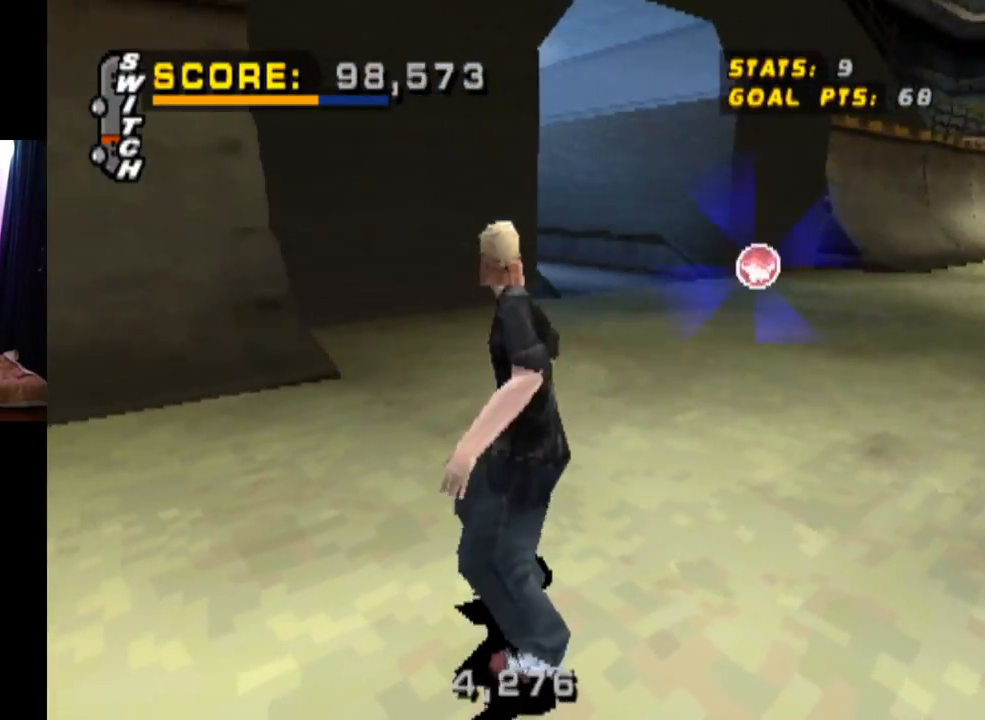
{"buttons": ["DPAD_DOWN"], "left_stick": "center", "right_stick": "center", "events": [[267, "DPAD_RIGHT", "up"]]}
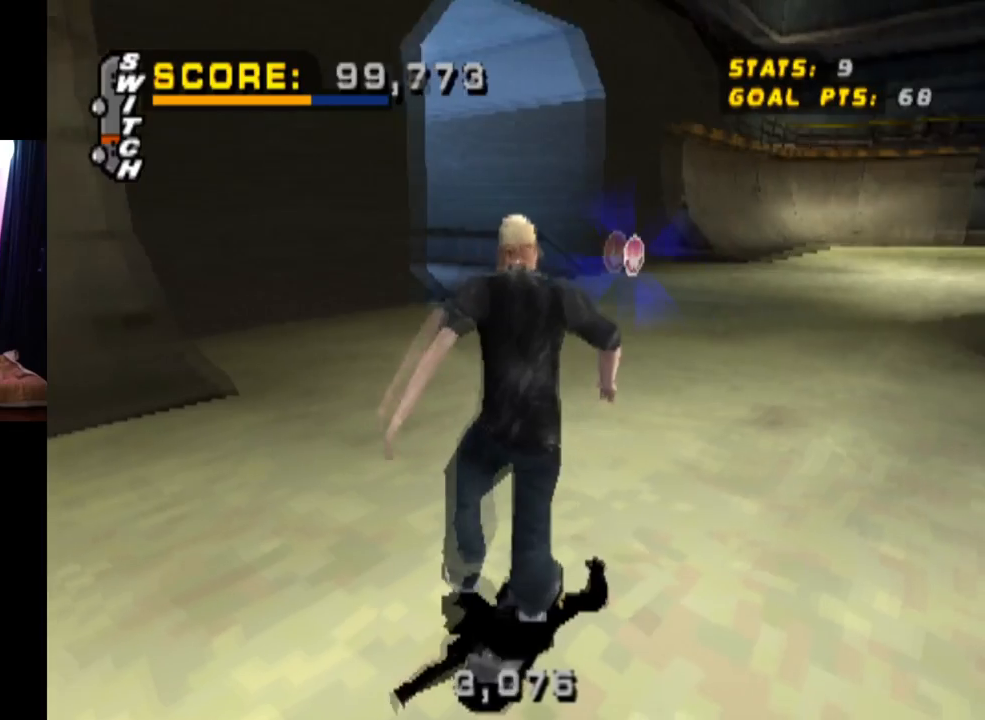
{"buttons": ["DPAD_DOWN"], "left_stick": "center", "right_stick": "center", "events": []}
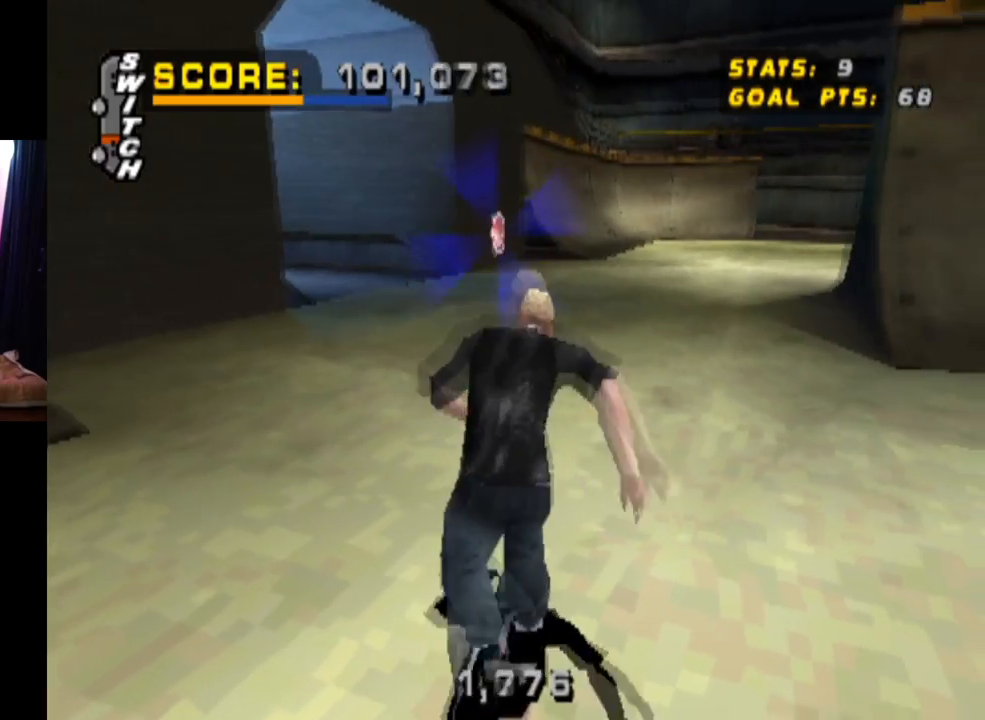
{"buttons": [], "left_stick": "center", "right_stick": "center", "events": [[301, "DPAD_DOWN", "up"]]}
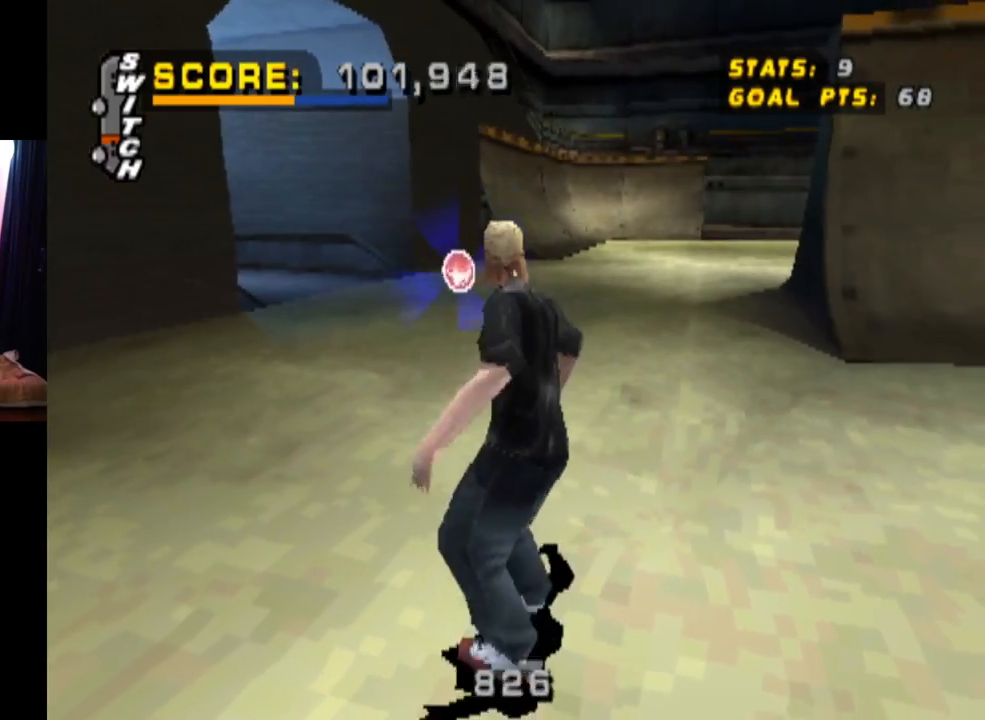
{"buttons": [], "left_stick": "center", "right_stick": "center", "events": []}
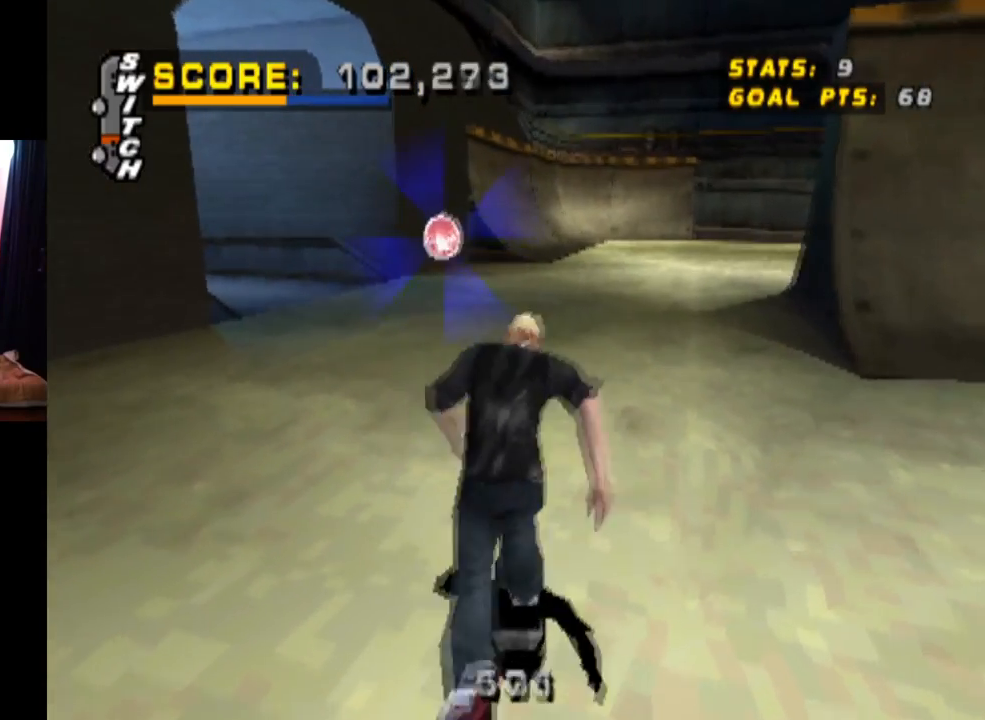
{"buttons": ["CROSS"], "left_stick": "center", "right_stick": "center", "events": [[84, "CROSS", "down"], [267, "DPAD_LEFT", "down"], [417, "DPAD_LEFT", "up"]]}
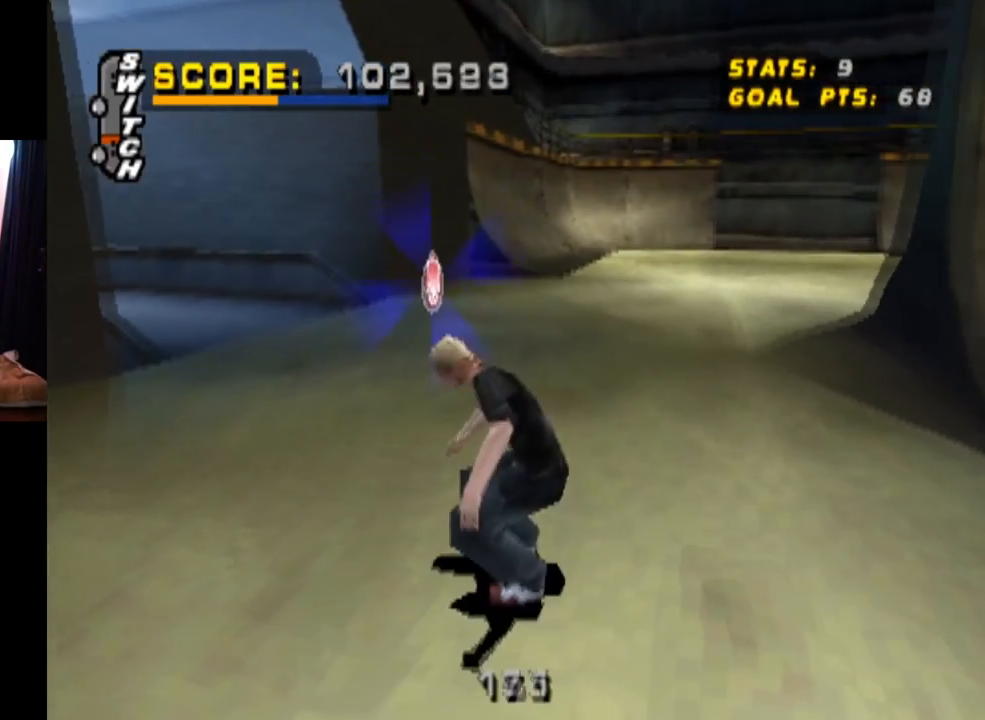
{"buttons": ["CROSS", "DPAD_DOWN"], "left_stick": "center", "right_stick": "center", "events": [[83, "DPAD_DOWN", "down"]]}
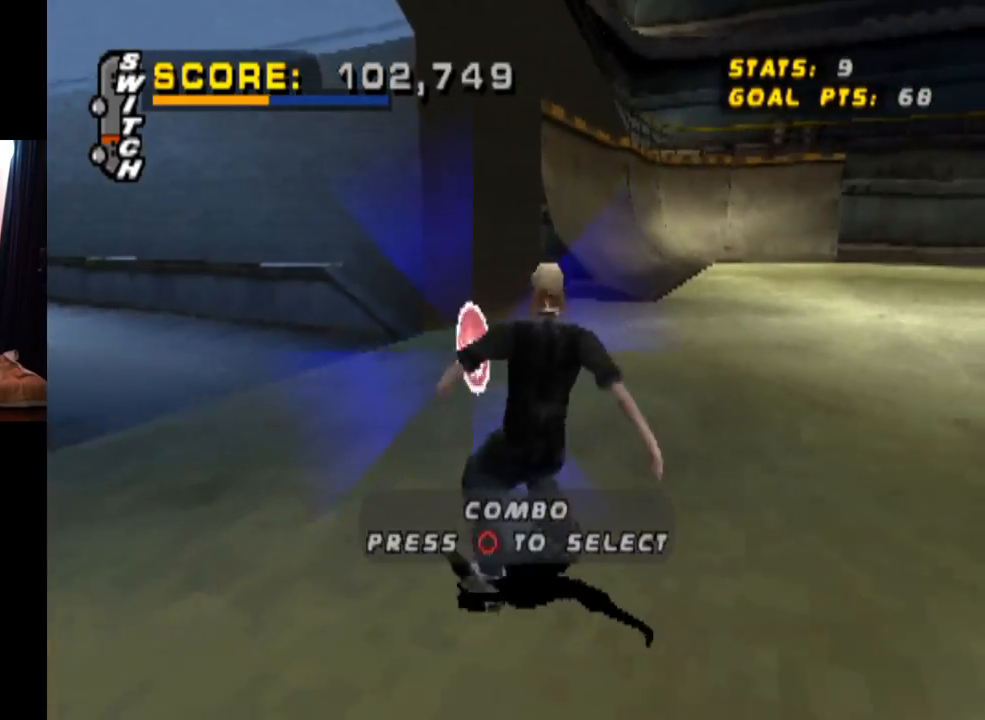
{"buttons": ["CROSS", "DPAD_DOWN"], "left_stick": "center", "right_stick": "center", "events": [[67, "CIRCLE", "down"], [267, "CIRCLE", "up"]]}
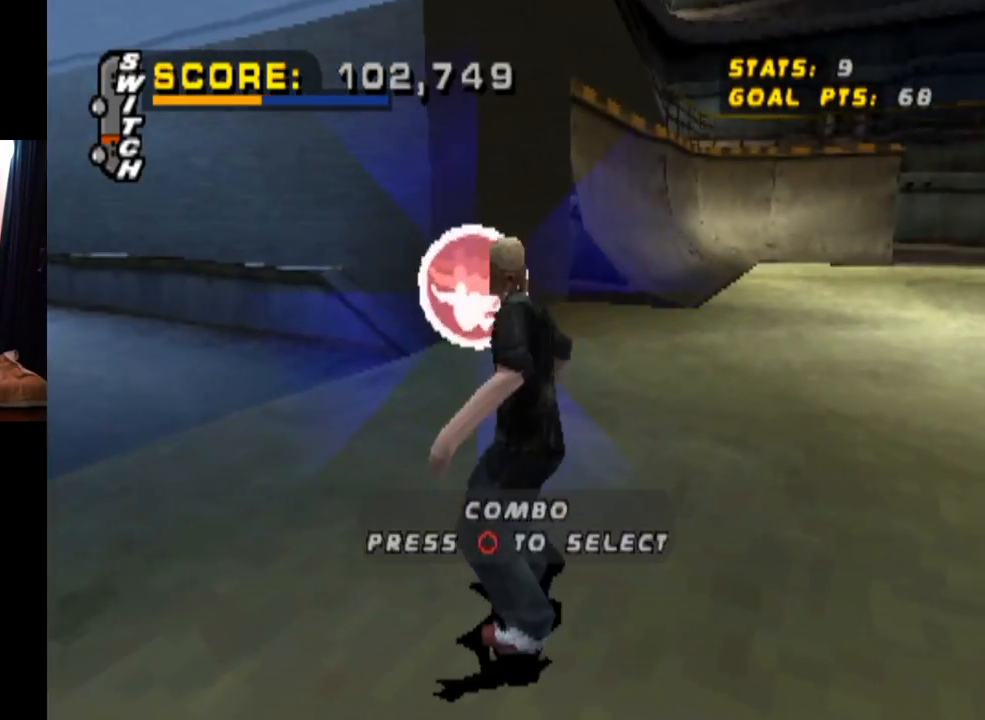
{"buttons": [], "left_stick": "center", "right_stick": "center", "events": [[66, "CROSS", "up"], [133, "DPAD_DOWN", "up"]]}
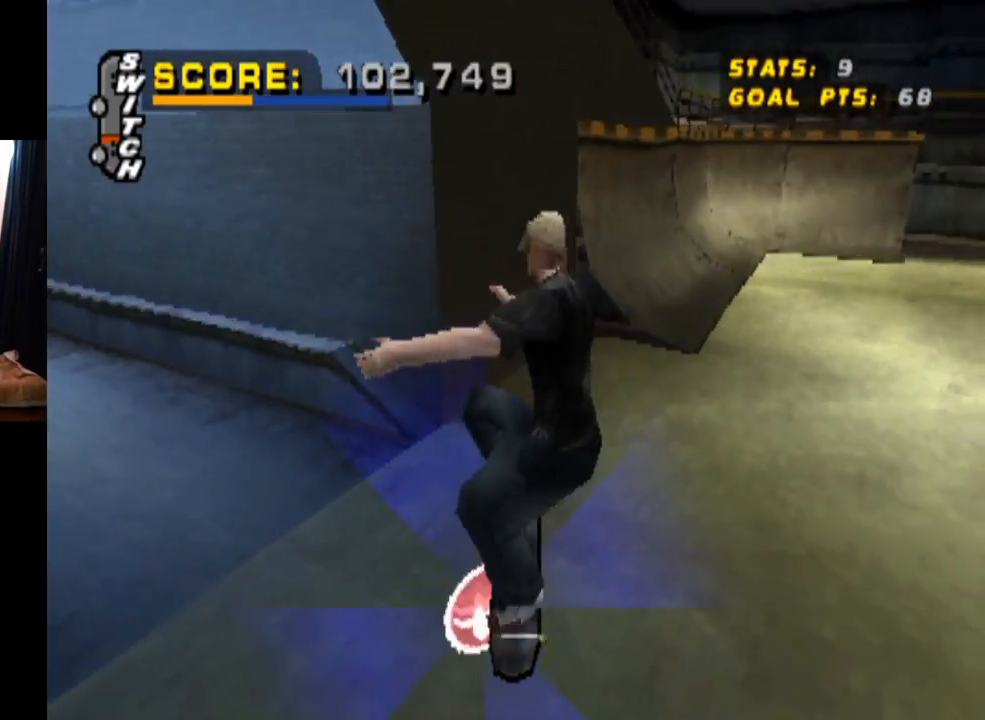
{"buttons": [], "left_stick": "center", "right_stick": "center", "events": []}
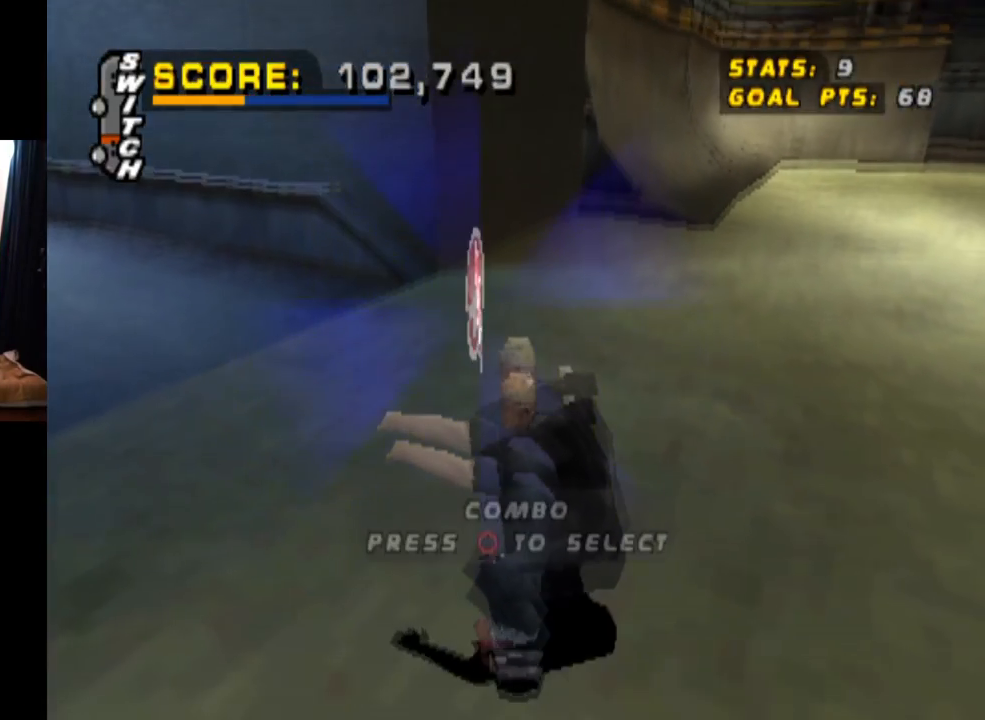
{"buttons": [], "left_stick": "center", "right_stick": "center", "events": [[67, "CIRCLE", "down"], [234, "CIRCLE", "up"]]}
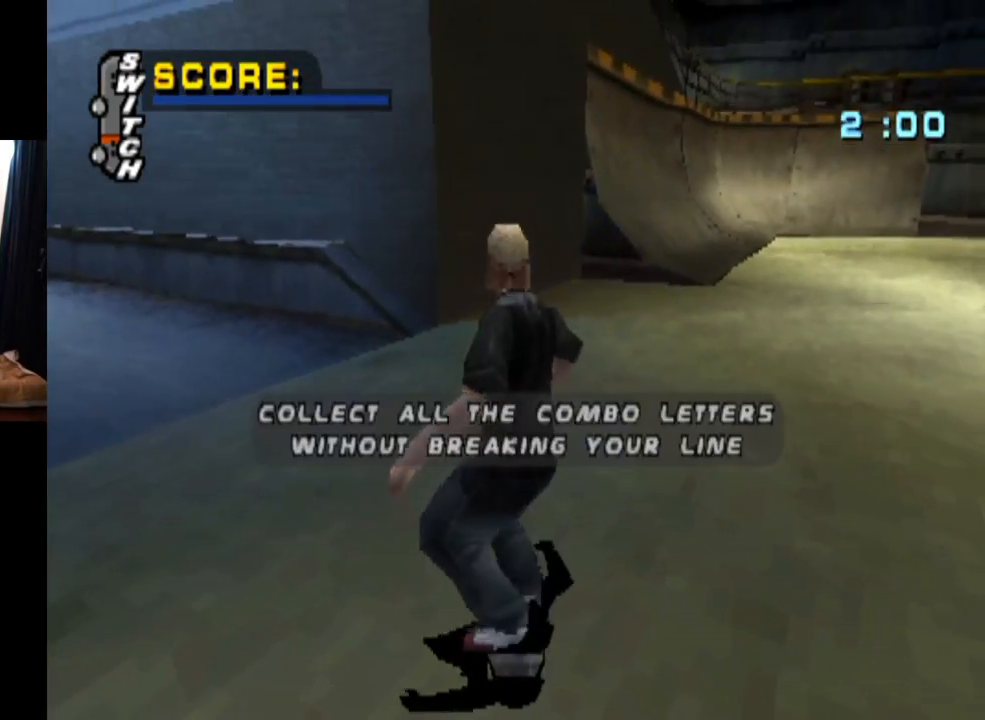
{"buttons": [], "left_stick": "center", "right_stick": "center", "events": []}
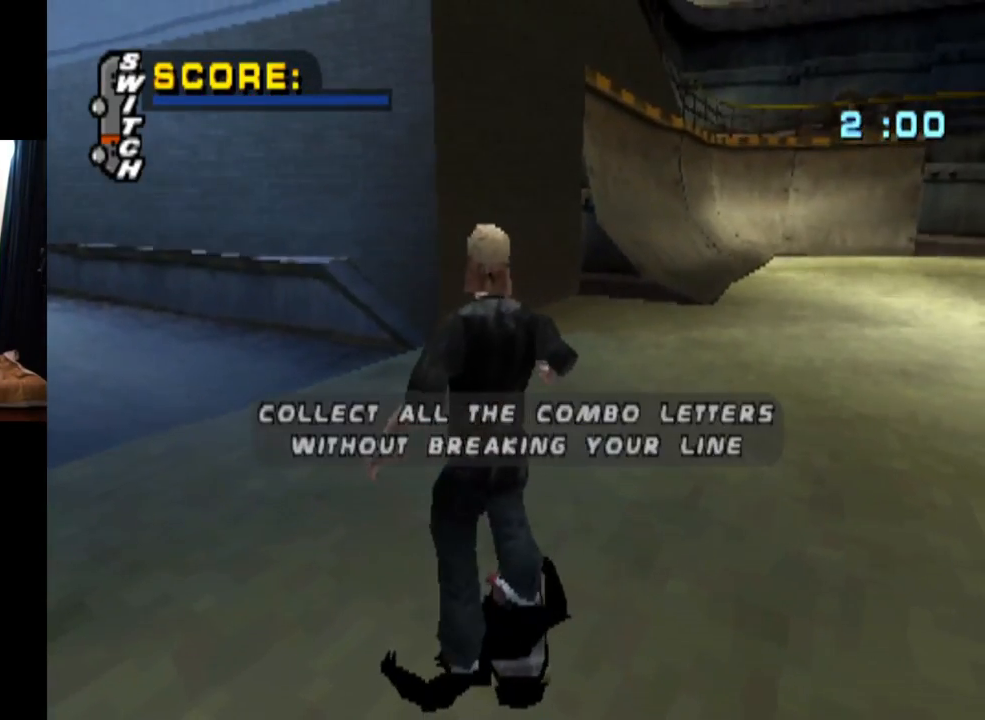
{"buttons": [], "left_stick": "center", "right_stick": "center", "events": []}
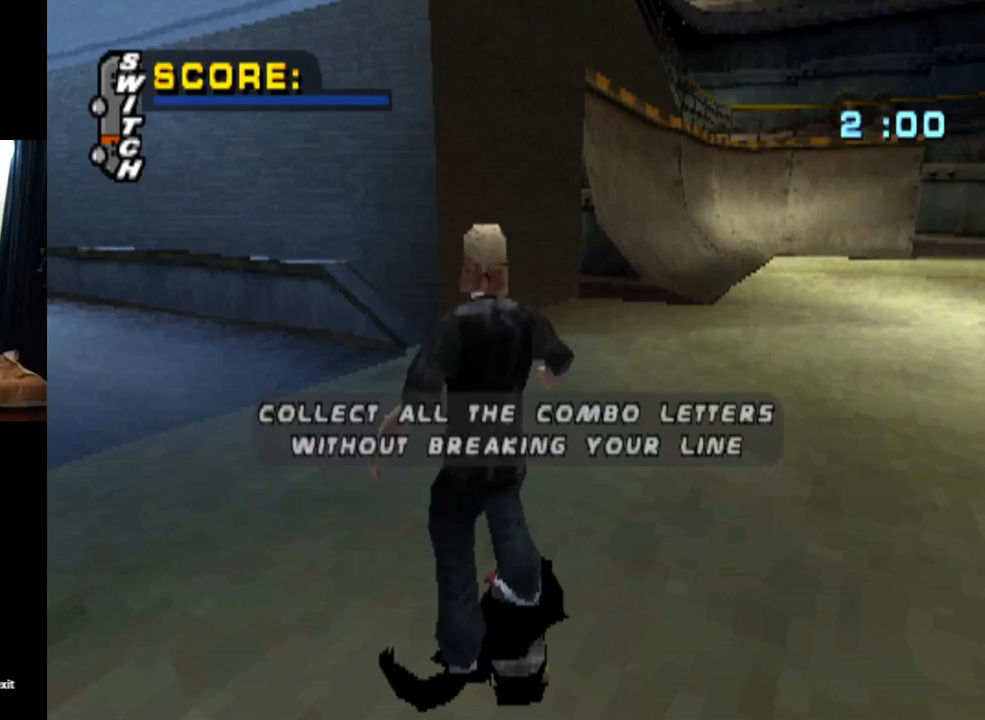
{"buttons": [], "left_stick": "center", "right_stick": "center", "events": []}
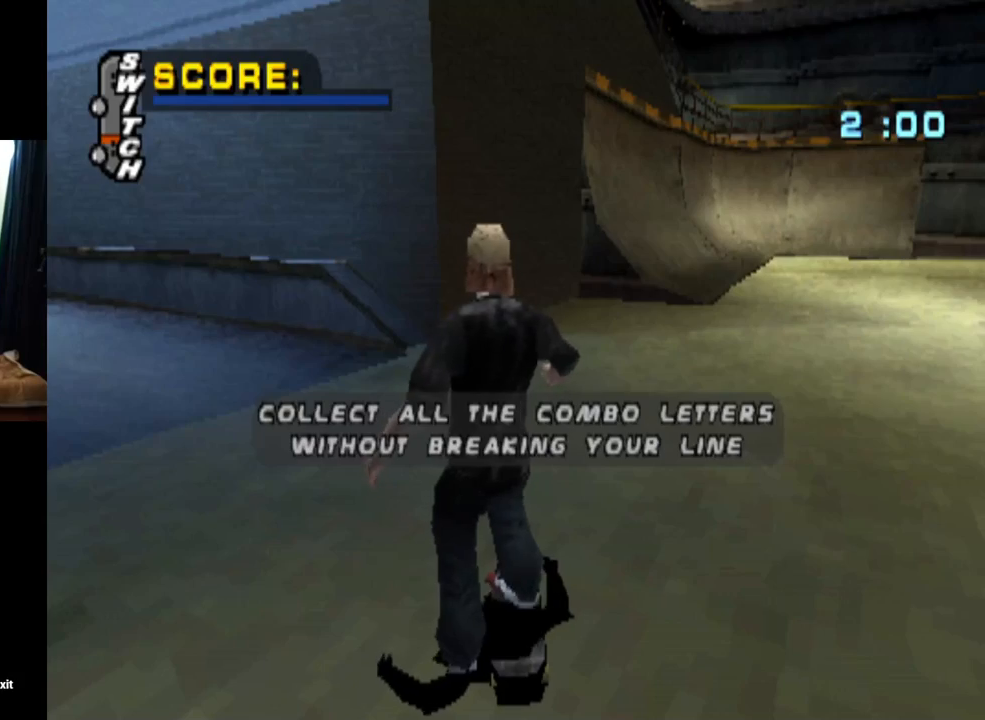
{"buttons": ["CROSS"], "left_stick": "center", "right_stick": "center", "events": [[250, "CROSS", "down"]]}
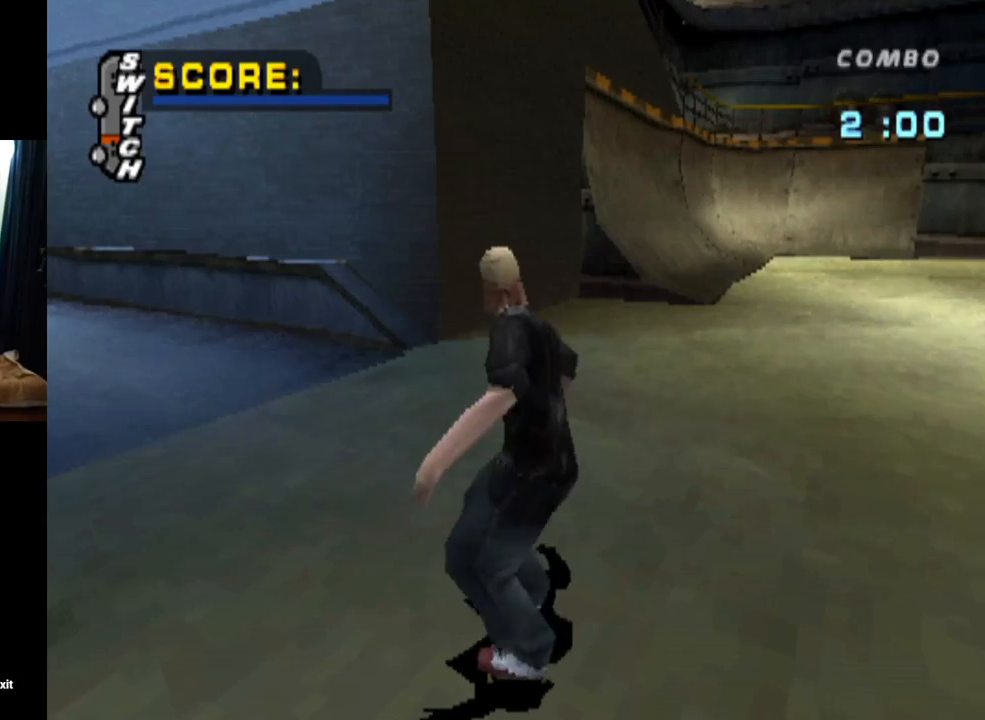
{"buttons": ["CROSS", "DPAD_DOWN", "DPAD_RIGHT"], "left_stick": "center", "right_stick": "center", "events": [[317, "DPAD_DOWN", "down"], [317, "DPAD_RIGHT", "down"]]}
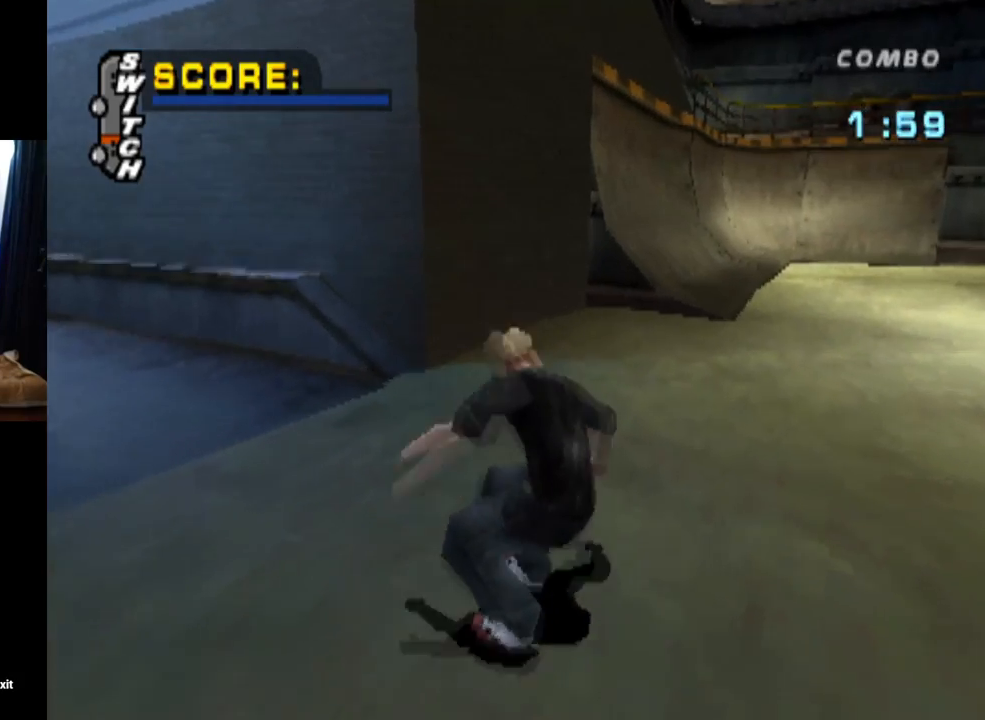
{"buttons": ["CROSS", "DPAD_DOWN", "DPAD_RIGHT"], "left_stick": "center", "right_stick": "center", "events": []}
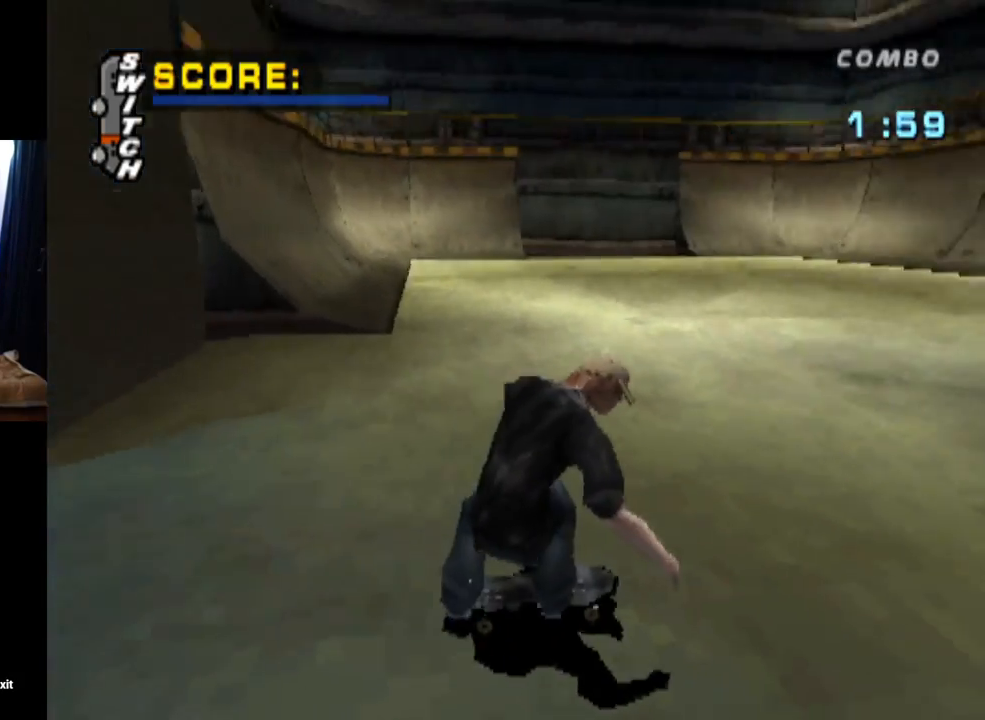
{"buttons": ["CROSS", "DPAD_DOWN", "DPAD_RIGHT"], "left_stick": "center", "right_stick": "center", "events": []}
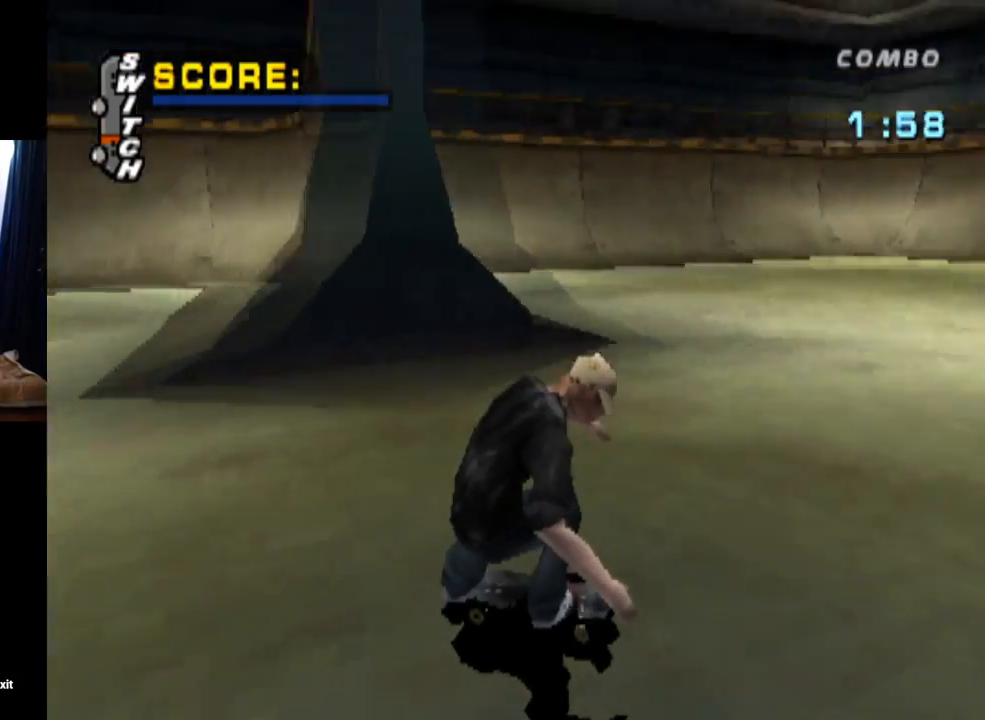
{"buttons": ["CROSS", "DPAD_DOWN", "DPAD_RIGHT"], "left_stick": "center", "right_stick": "center", "events": []}
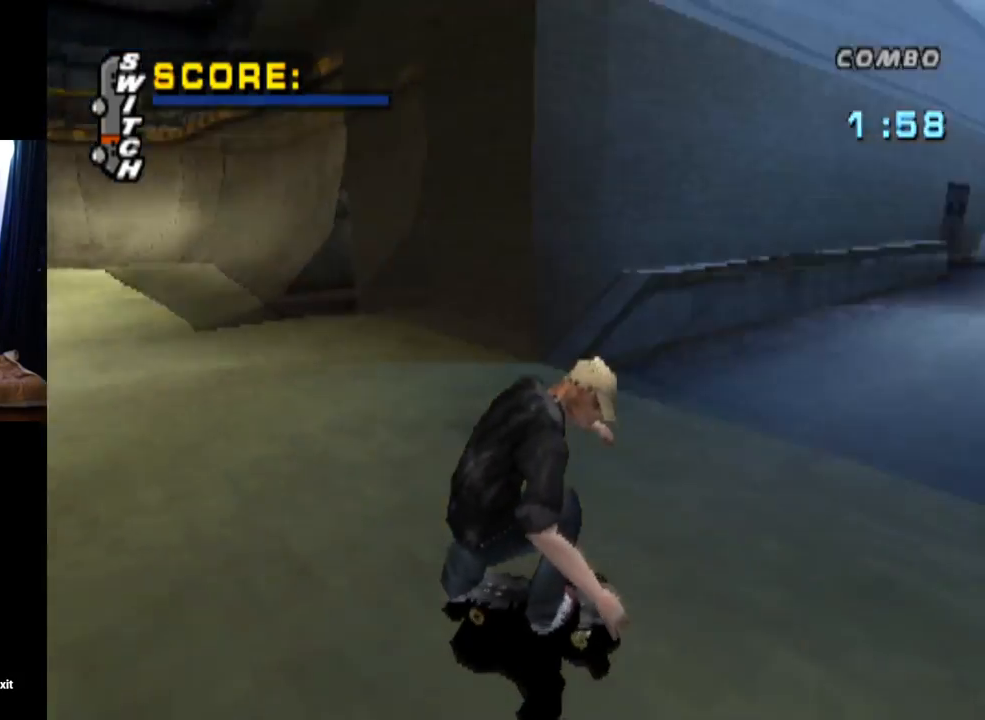
{"buttons": ["CROSS", "DPAD_DOWN", "DPAD_LEFT"], "left_stick": "center", "right_stick": "center", "events": [[183, "DPAD_RIGHT", "up"], [267, "DPAD_LEFT", "down"]]}
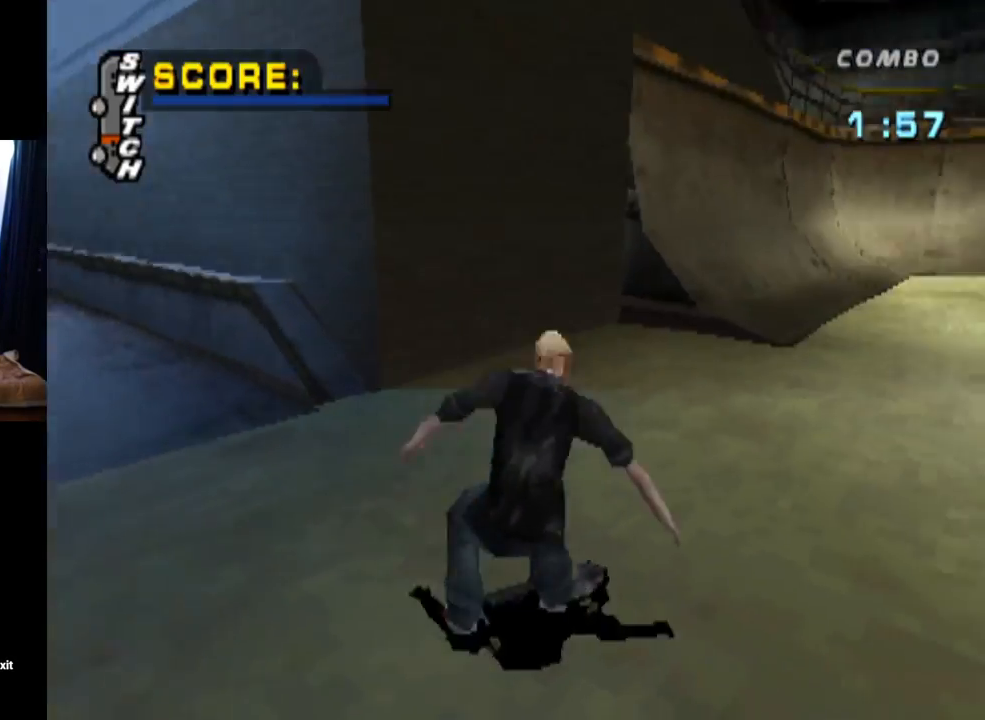
{"buttons": ["CROSS", "DPAD_DOWN", "DPAD_LEFT"], "left_stick": "center", "right_stick": "center", "events": []}
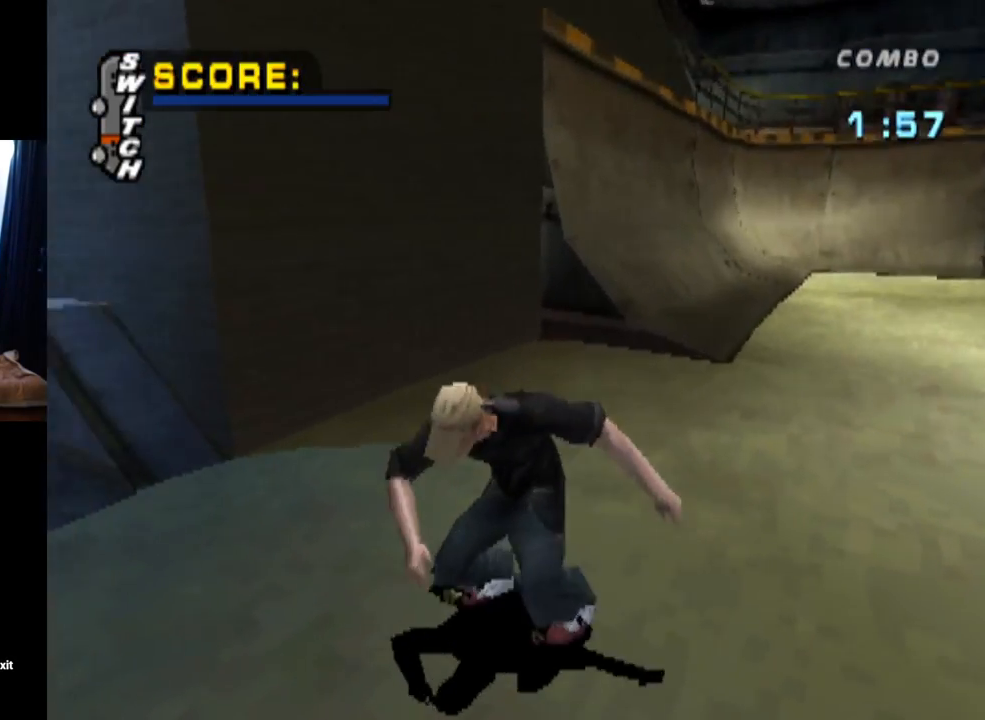
{"buttons": ["CROSS"], "left_stick": "center", "right_stick": "center", "events": [[66, "DPAD_LEFT", "up"], [133, "DPAD_RIGHT", "down"], [150, "DPAD_DOWN", "up"], [383, "DPAD_RIGHT", "up"]]}